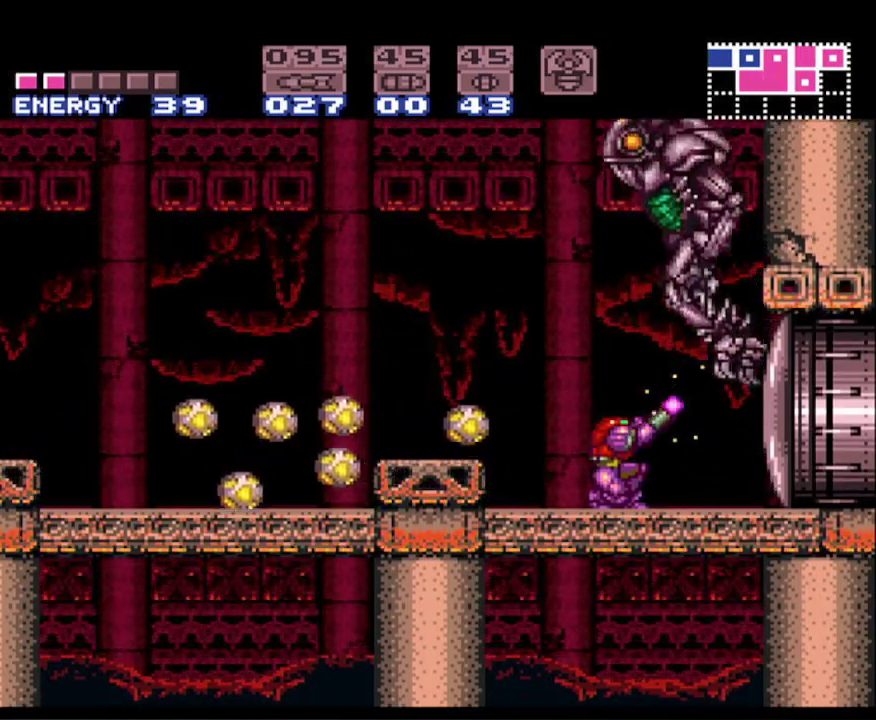
Gameplay with a controller (Nintendo layout); each line is a JSON object with the inputs held at the frame after it. "events" lists button and stick changes between this image and that frame as [ms after this image, input, new state], when the widget could be followed in between. Not read: L3 R3 SELECT.
{"buttons": ["X", "R1"], "events": []}
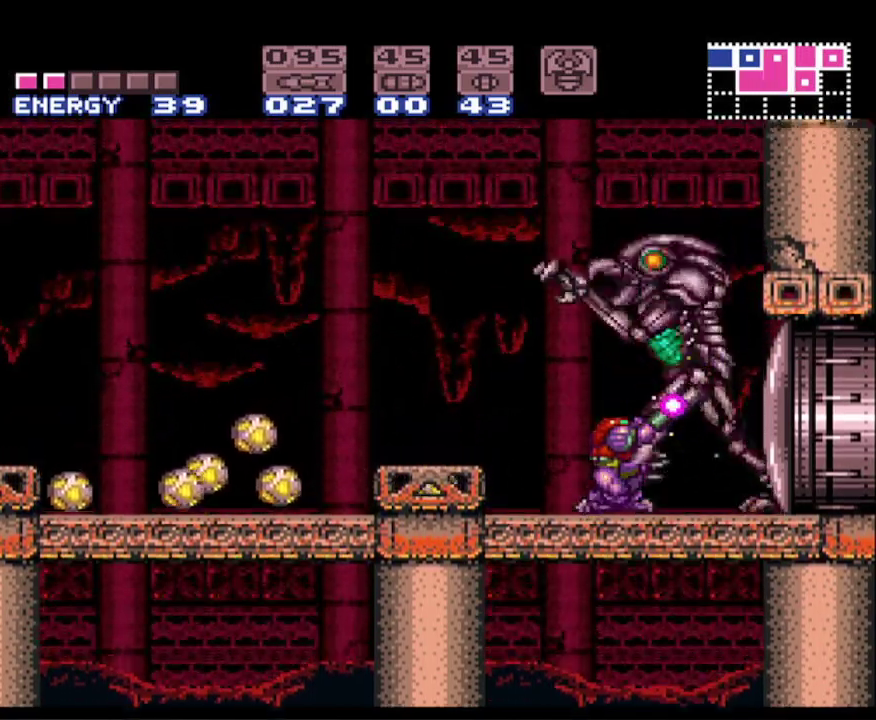
{"buttons": ["X", "R1"], "events": [[50, "X", "up"], [117, "X", "down"]]}
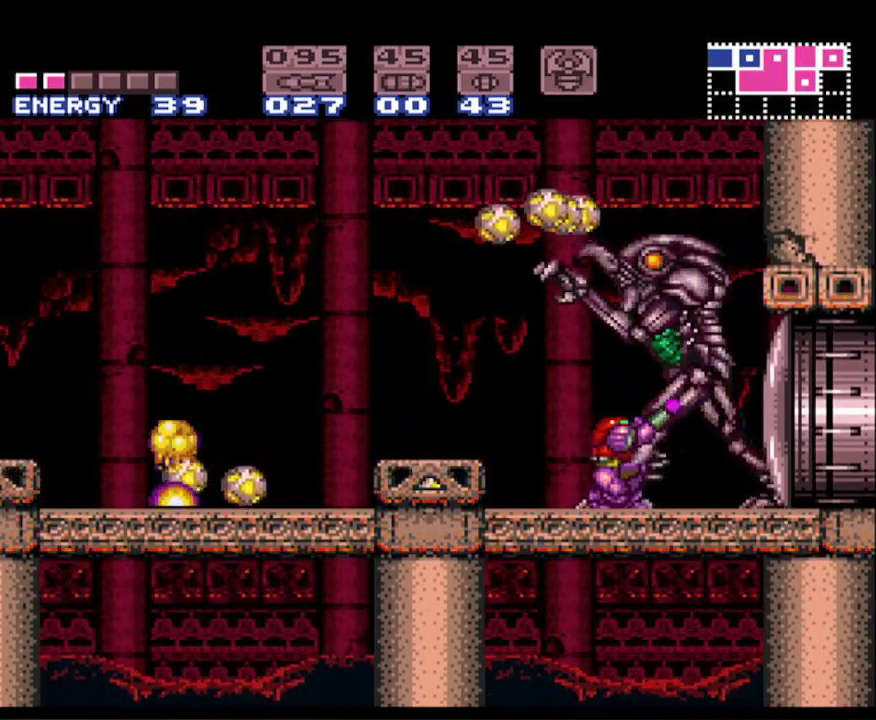
{"buttons": ["X", "R1"], "events": []}
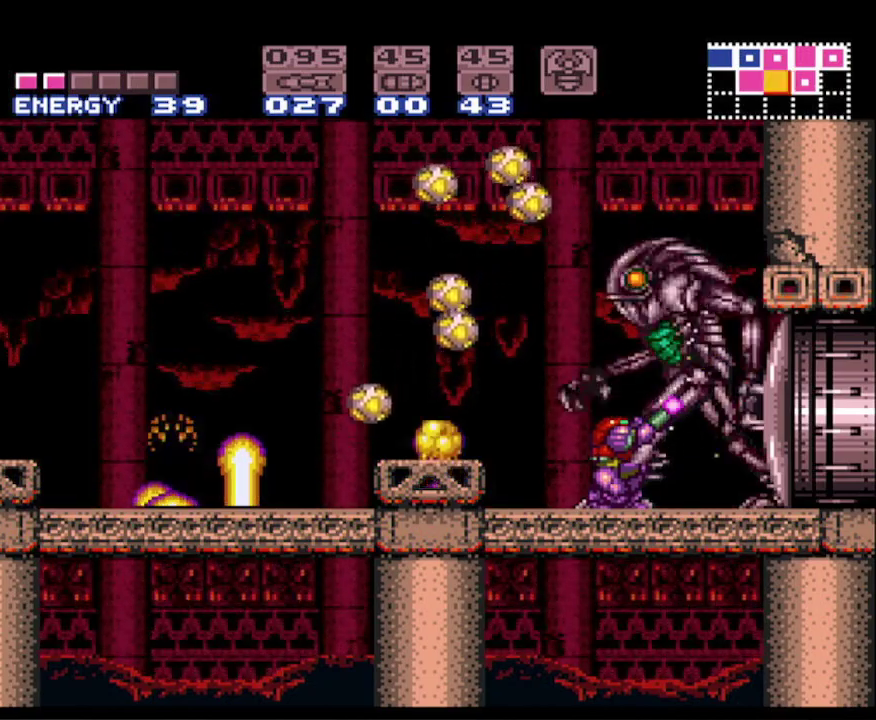
{"buttons": ["X", "R1"], "events": []}
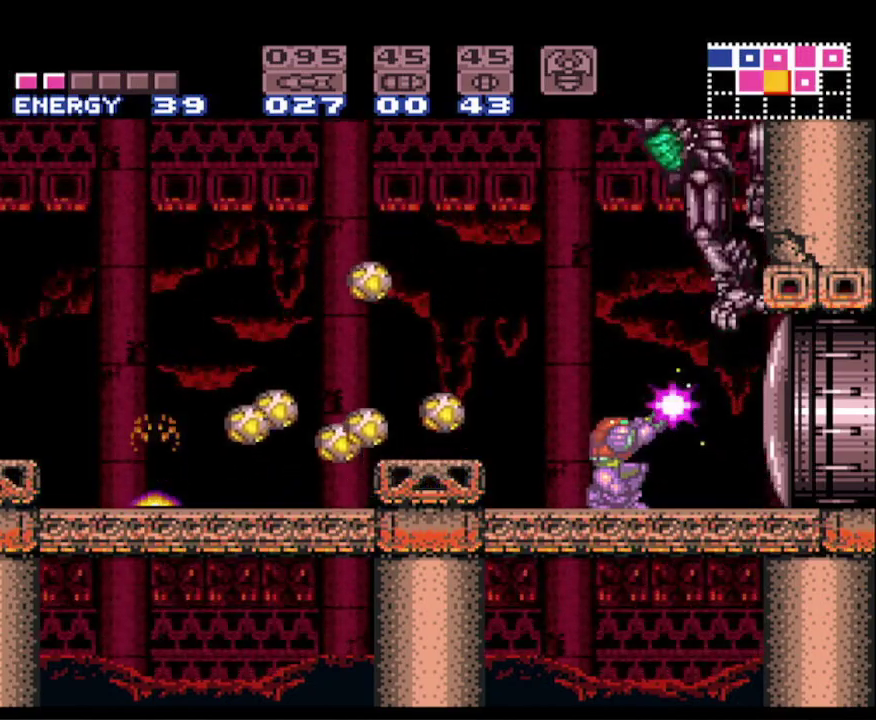
{"buttons": ["X", "R1"], "events": []}
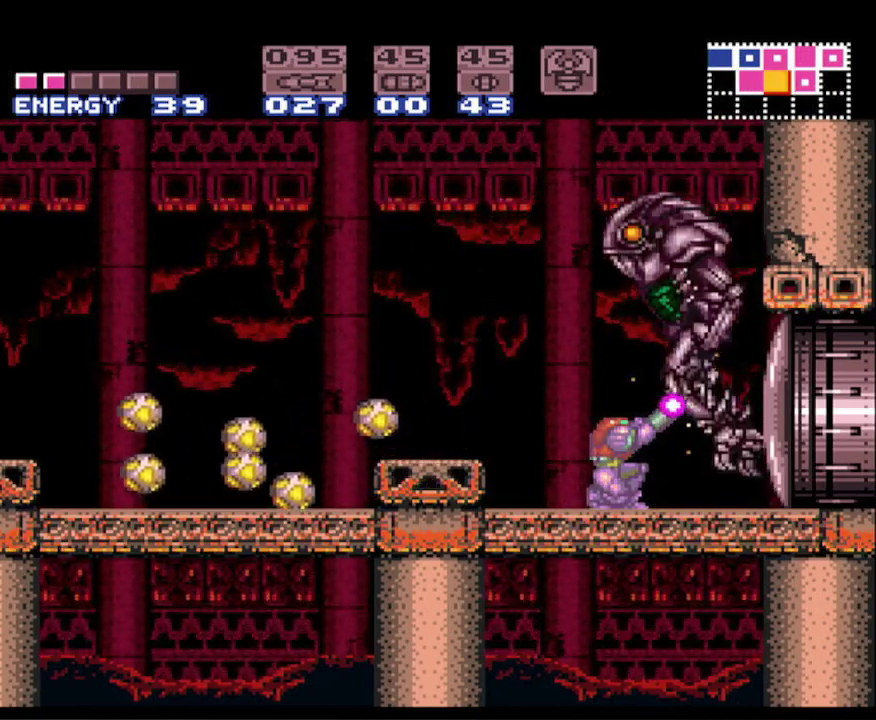
{"buttons": ["X", "R1"], "events": [[50, "X", "up"], [100, "X", "down"]]}
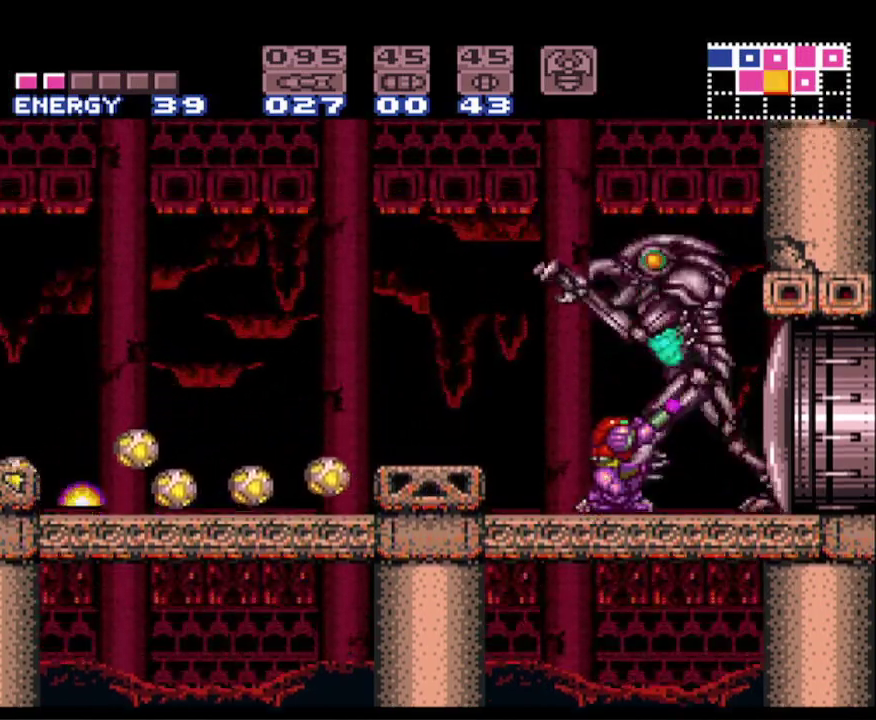
{"buttons": ["X", "R1"], "events": []}
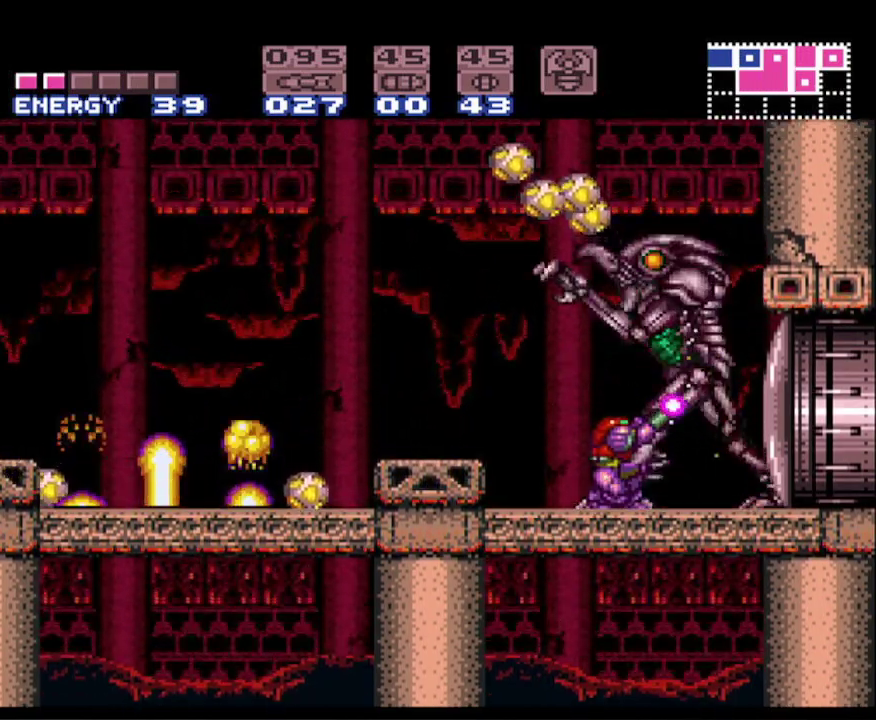
{"buttons": ["X", "R1"], "events": [[400, "X", "up"], [450, "X", "down"]]}
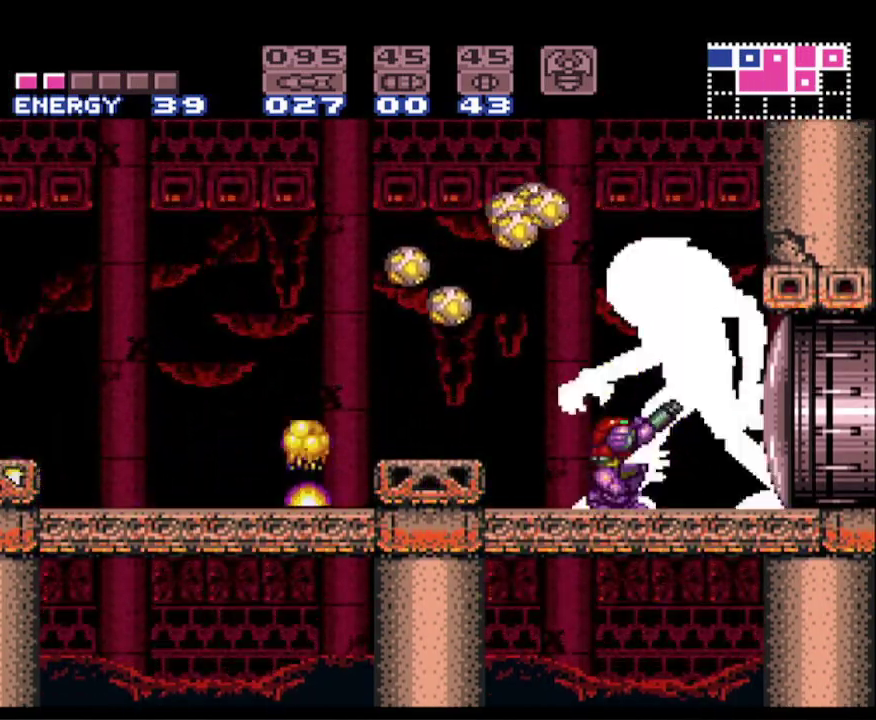
{"buttons": ["X", "R1"], "events": []}
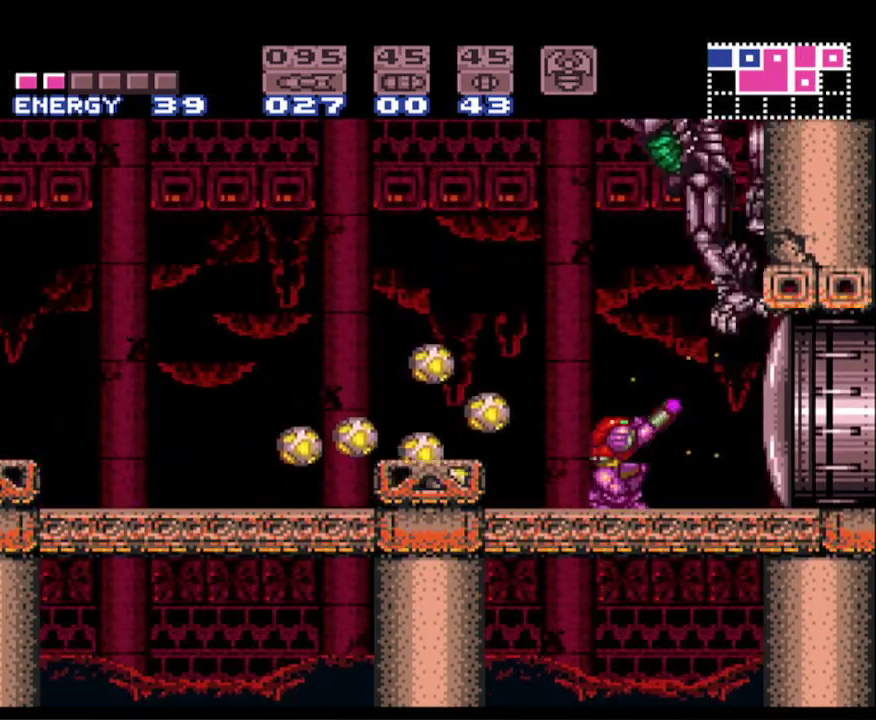
{"buttons": ["X", "R1"], "events": []}
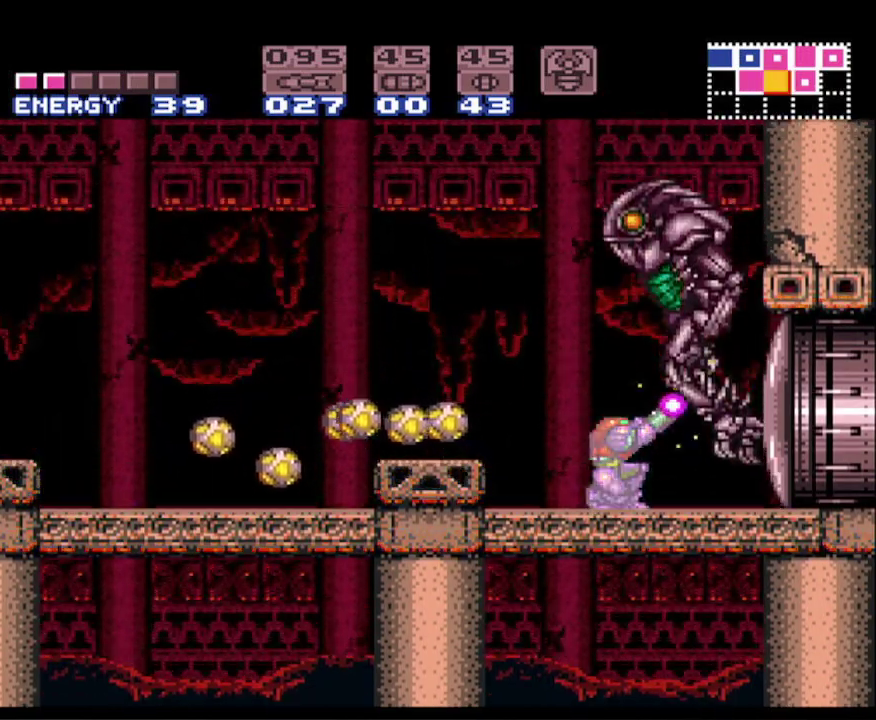
{"buttons": ["X", "R1"], "events": [[417, "X", "up"], [500, "X", "down"]]}
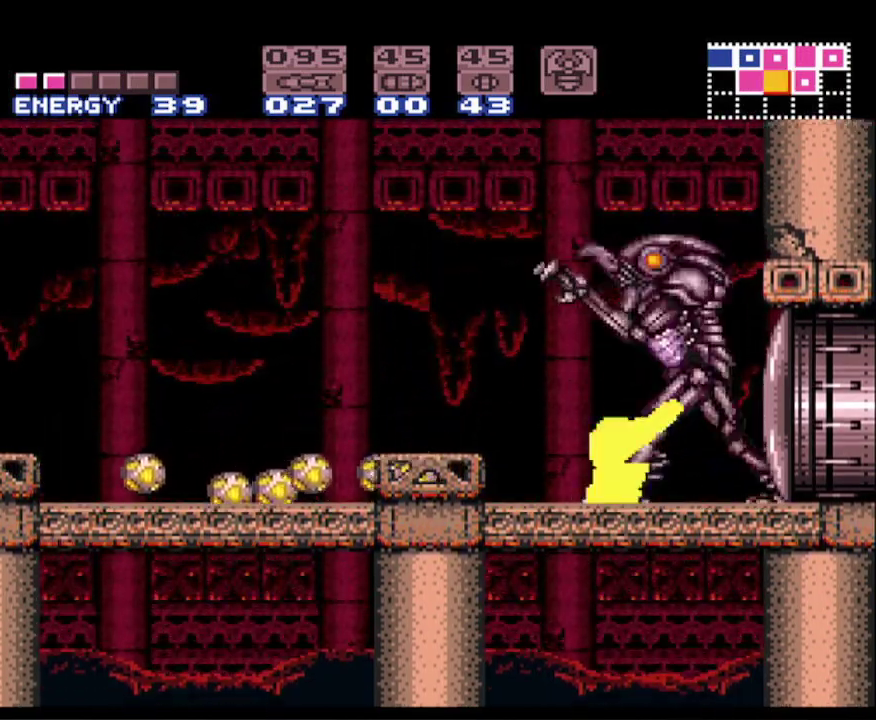
{"buttons": ["X", "R1"], "events": []}
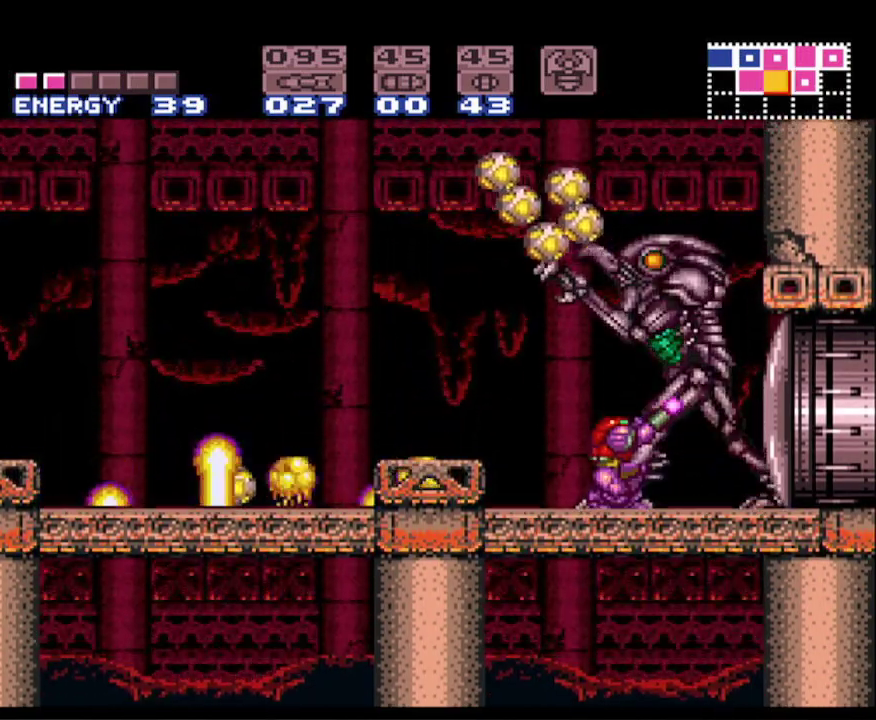
{"buttons": ["X", "R1"], "events": []}
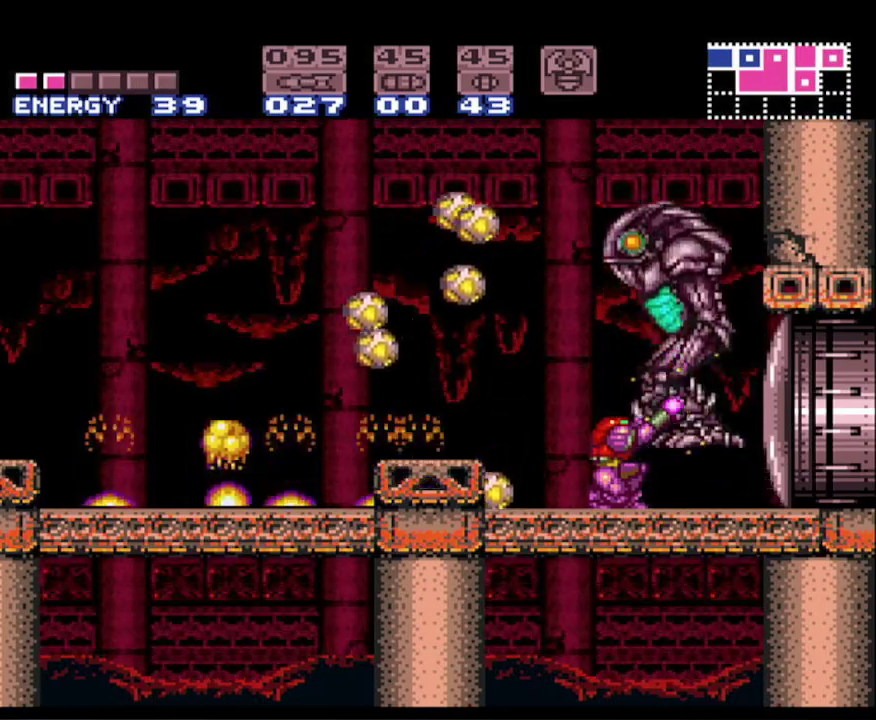
{"buttons": ["X", "R1"], "events": []}
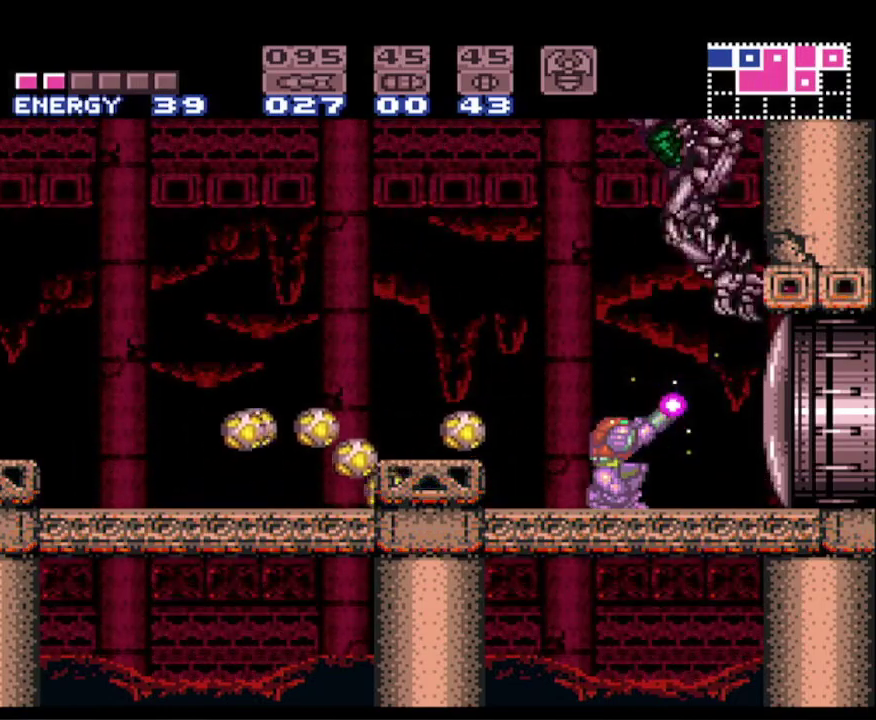
{"buttons": ["X", "R1"], "events": [[400, "X", "up"], [467, "X", "down"]]}
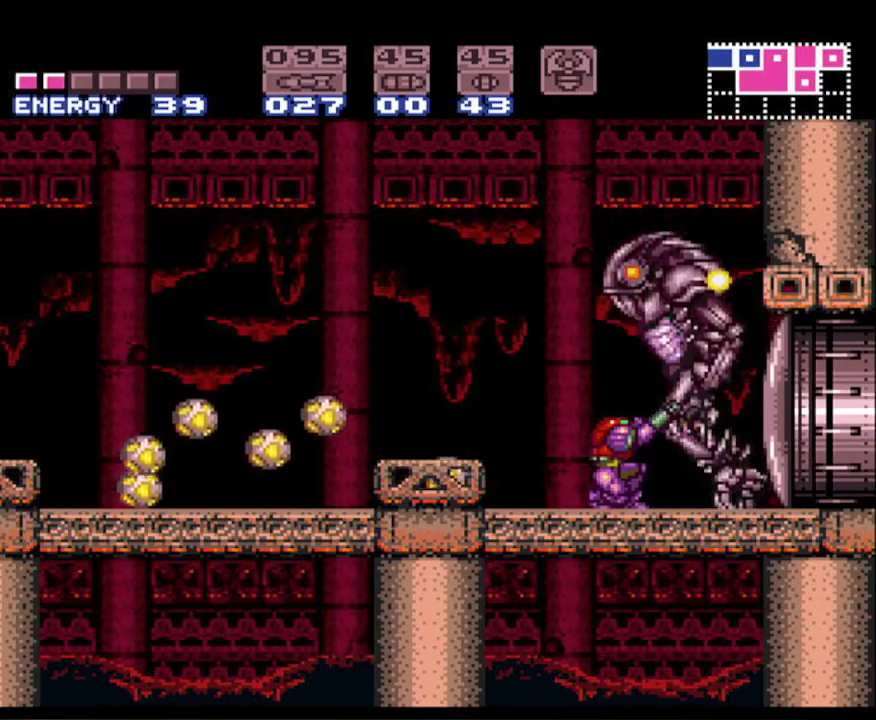
{"buttons": ["X", "R1"], "events": []}
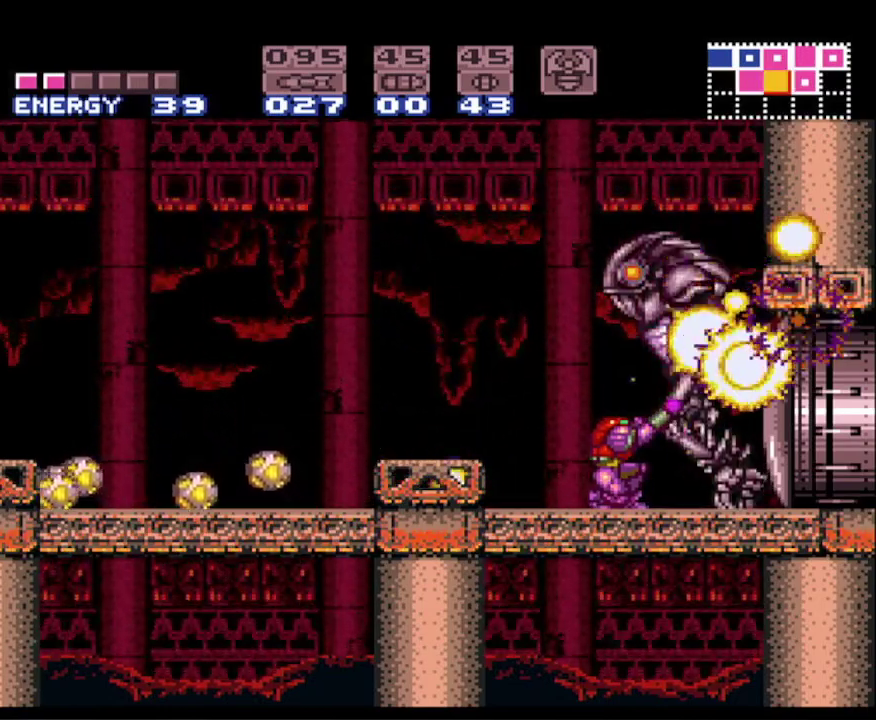
{"buttons": [], "events": [[50, "R1", "up"], [50, "X", "up"], [333, "Y", "down"], [450, "Y", "up"]]}
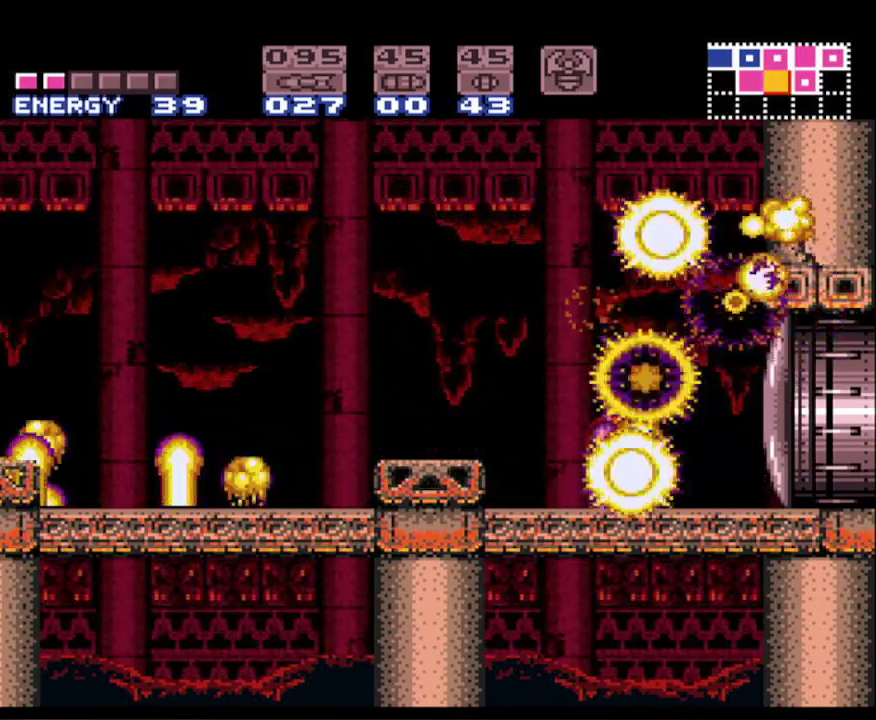
{"buttons": ["B", "DPAD_LEFT"], "events": [[50, "B", "down"], [50, "DPAD_LEFT", "down"], [200, "DPAD_LEFT", "up"], [333, "X", "down"], [350, "DPAD_LEFT", "down"], [433, "X", "up"]]}
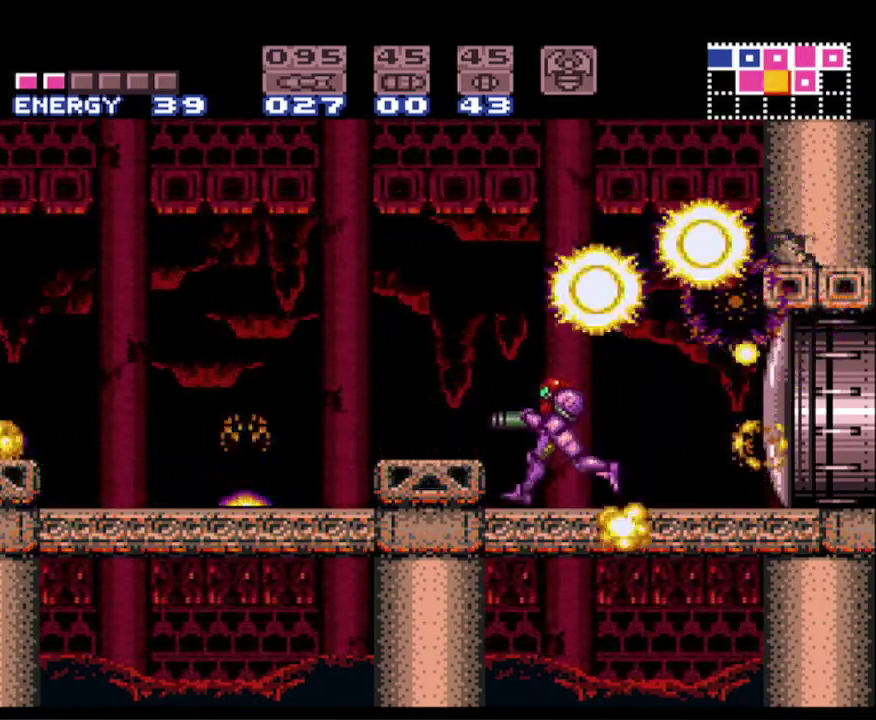
{"buttons": ["B"], "events": [[17, "X", "down"], [117, "X", "up"], [500, "DPAD_LEFT", "up"]]}
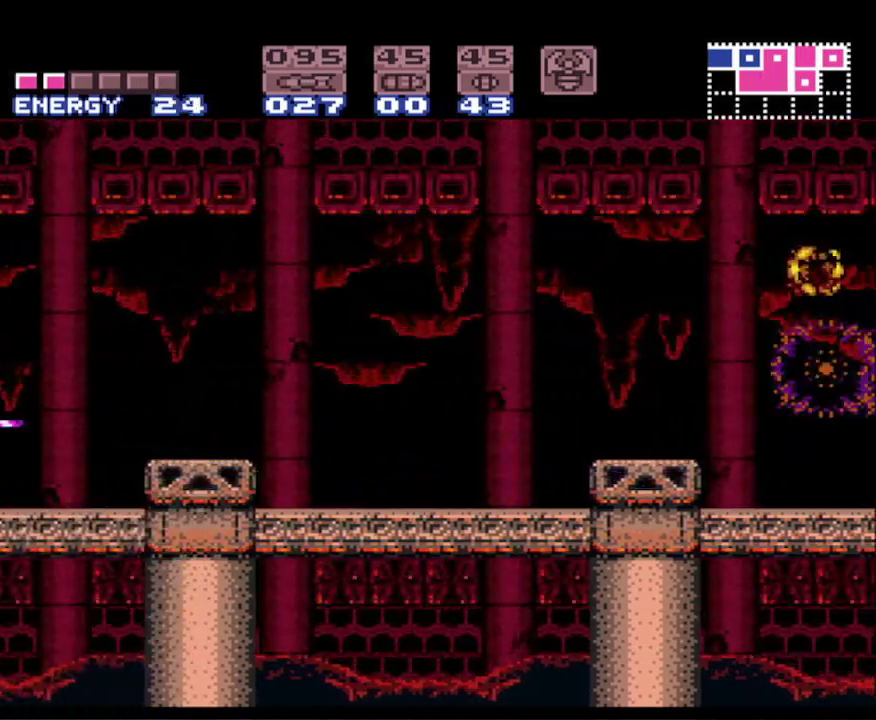
{"buttons": ["B", "DPAD_RIGHT"], "events": [[100, "DPAD_RIGHT", "down"]]}
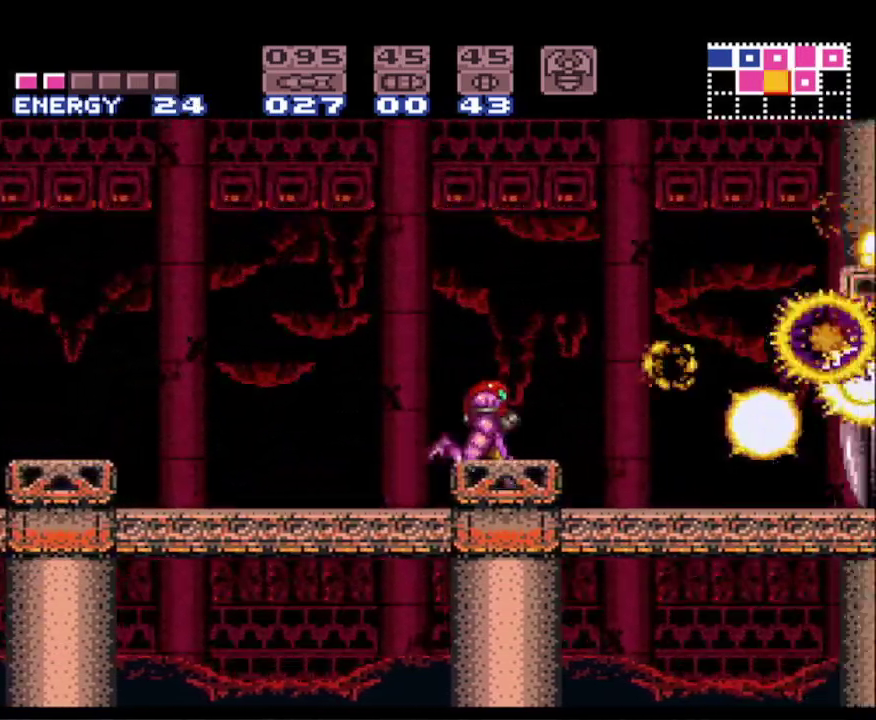
{"buttons": ["B", "DPAD_LEFT"], "events": [[83, "DPAD_RIGHT", "up"], [150, "DPAD_LEFT", "down"]]}
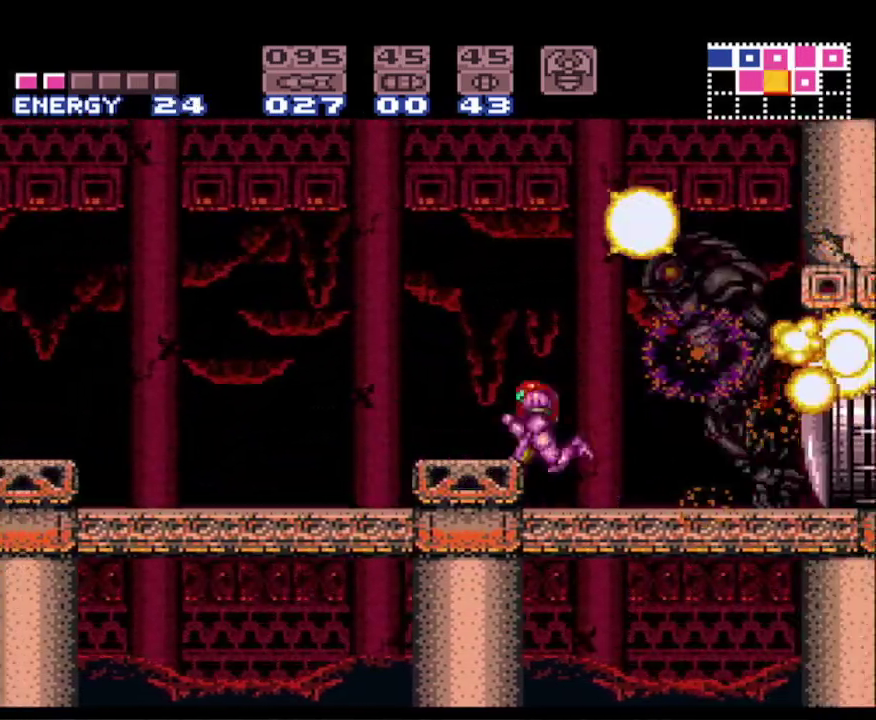
{"buttons": ["A", "B", "DPAD_LEFT"], "events": [[383, "A", "down"]]}
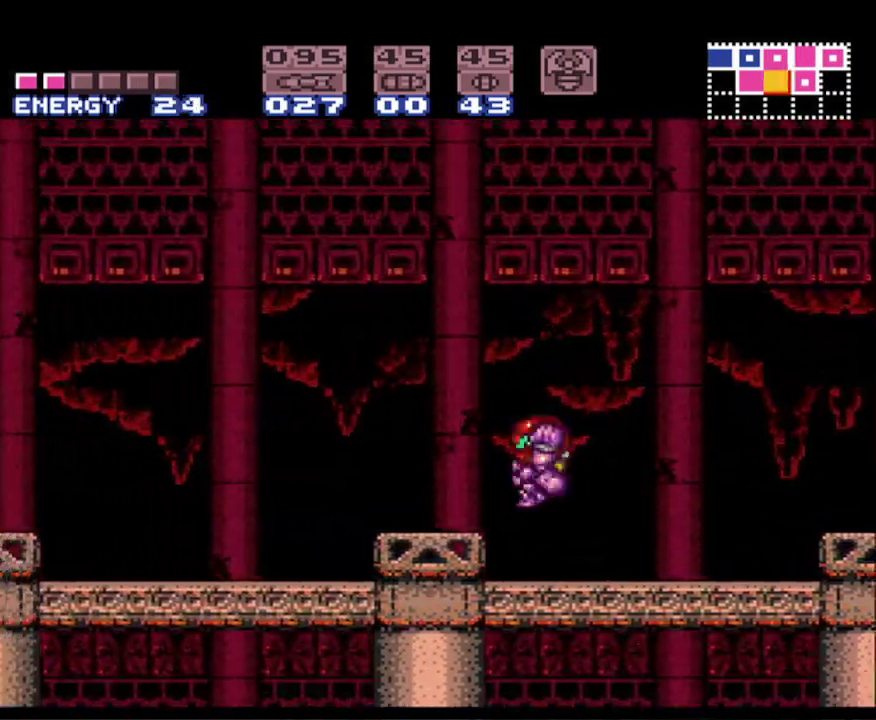
{"buttons": ["A", "B", "DPAD_LEFT"], "events": []}
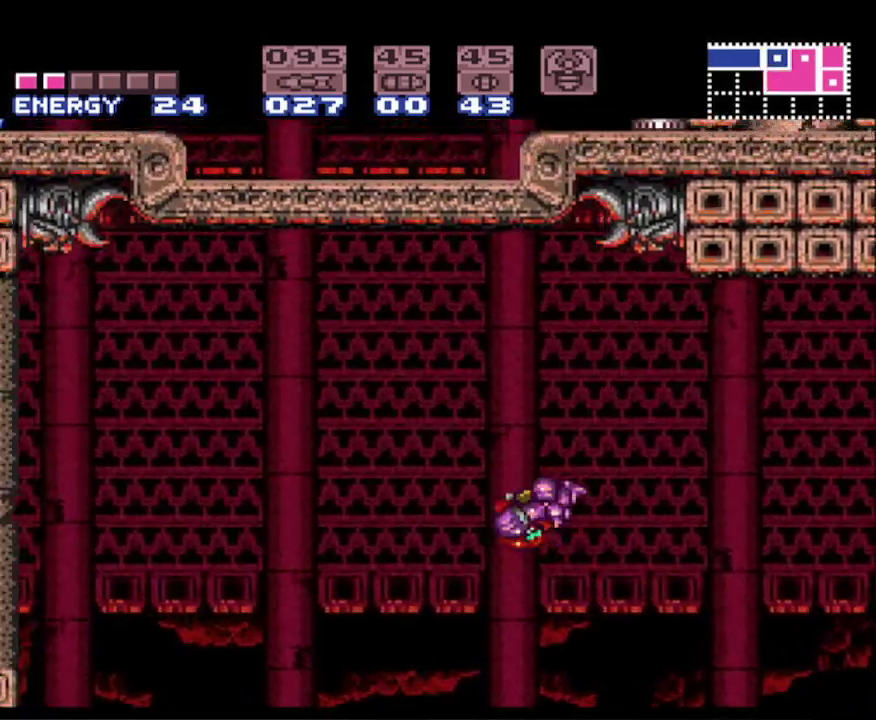
{"buttons": ["A", "B", "DPAD_LEFT"], "events": []}